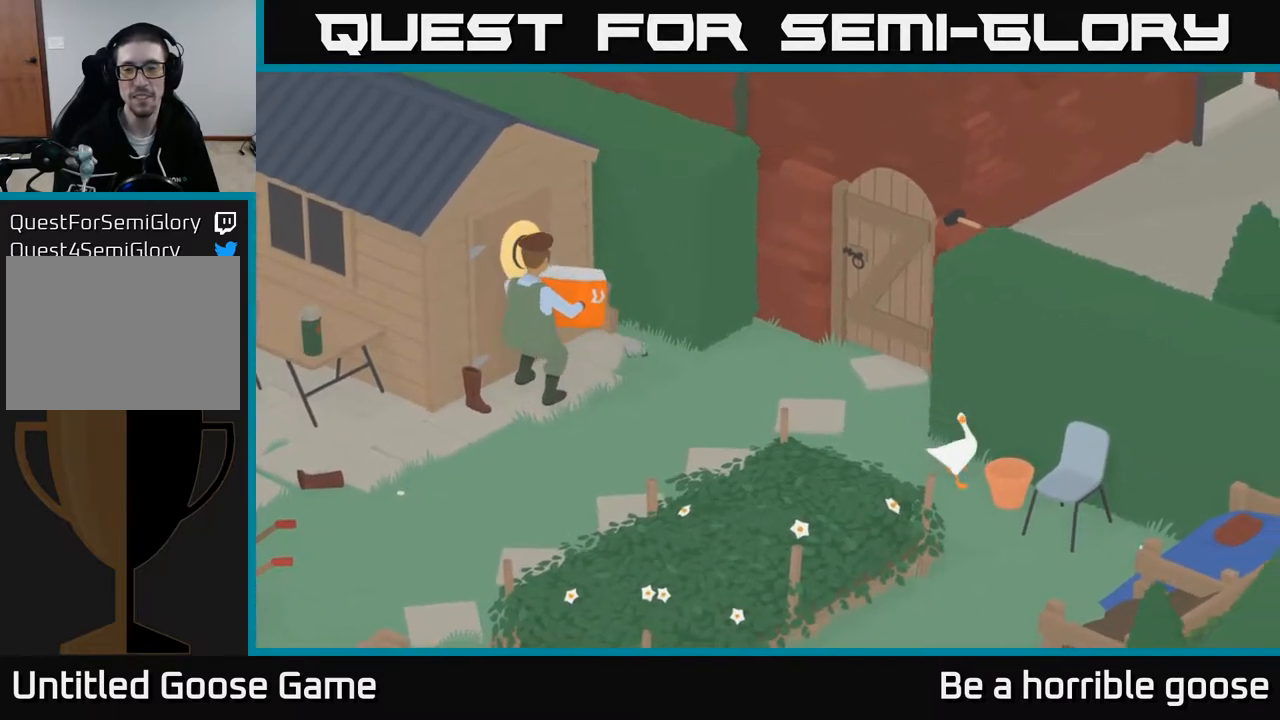
Gameplay with a controller (Xbox layout); each line is a JSON object with the inputs held at the frame after it. "events" lists button and stick changes between this image and that frame as [ms after this image, input, new state], when the widget could be followed in between.
{"buttons": ["L2"], "left_stick": "center", "right_stick": "center", "events": []}
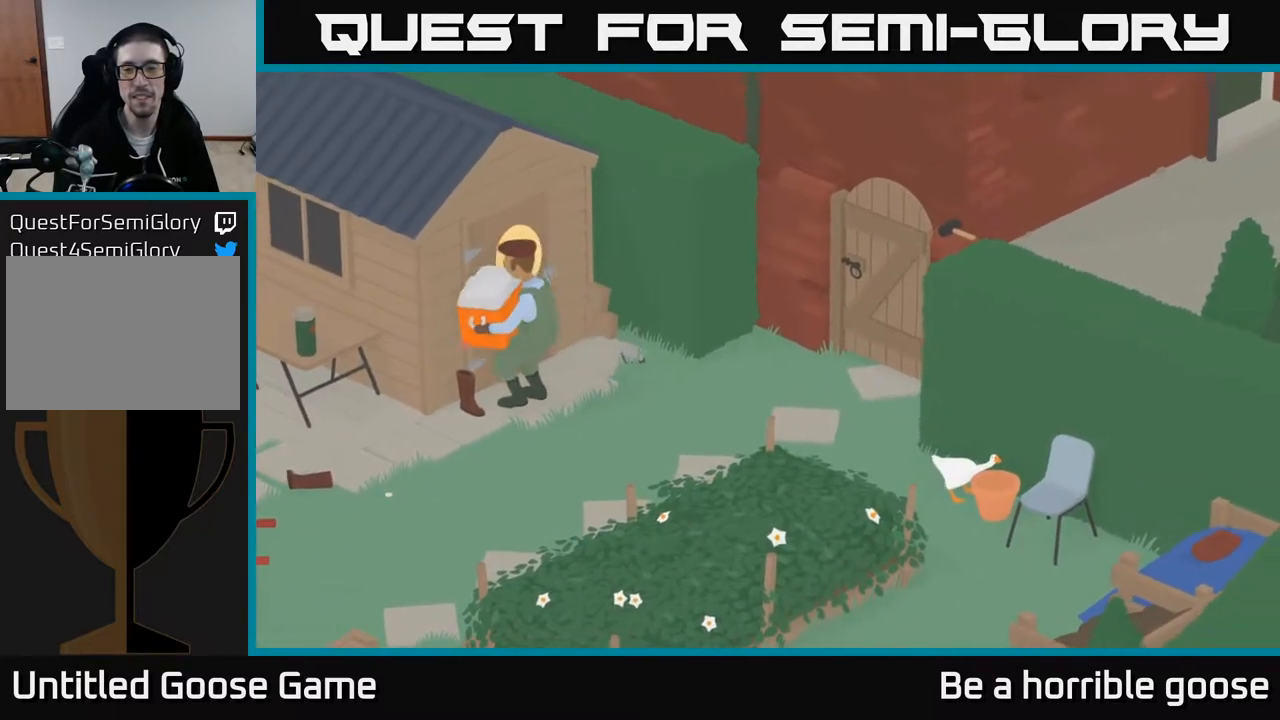
{"buttons": [], "left_stick": "down", "right_stick": "center", "events": [[83, "B", "down"], [200, "L2", "up"], [217, "B", "up"], [250, "left_stick", "down"], [317, "left_stick", "down-left"], [467, "left_stick", "down"]]}
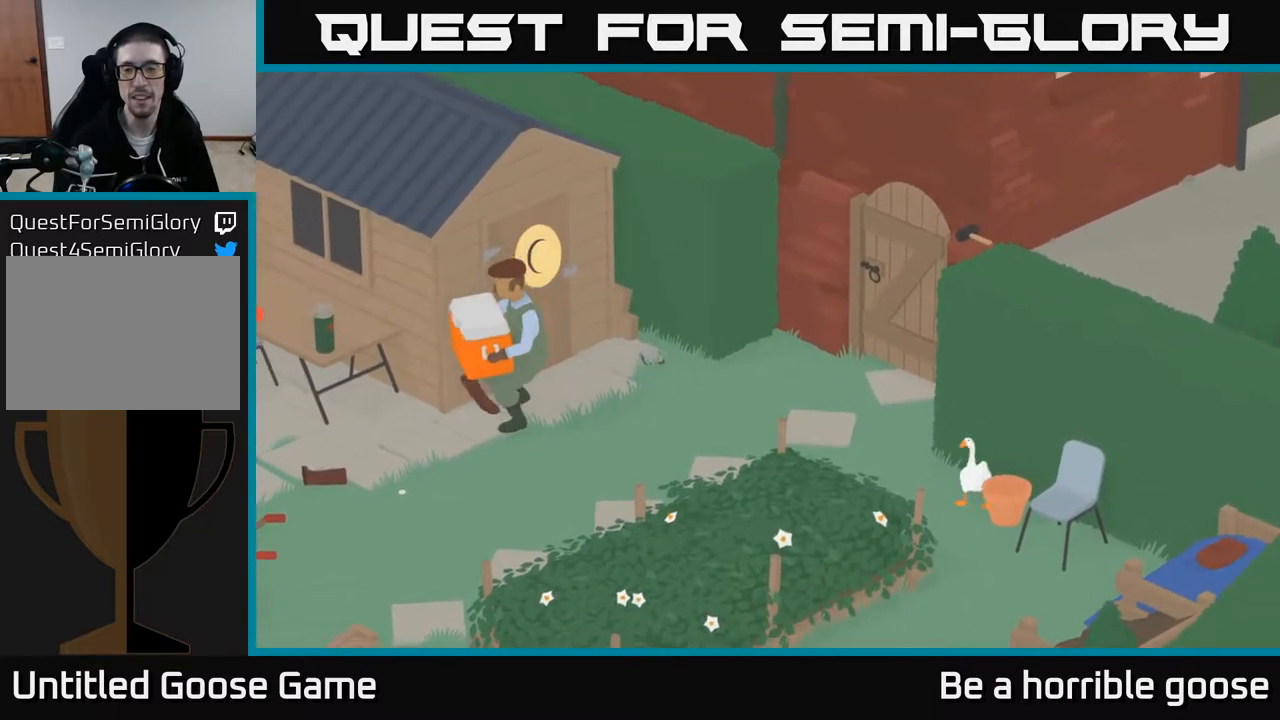
{"buttons": [], "left_stick": "right", "right_stick": "center", "events": [[83, "B", "down"], [167, "left_stick", "down-right"], [250, "B", "up"], [367, "B", "down"], [417, "left_stick", "right"], [500, "B", "up"]]}
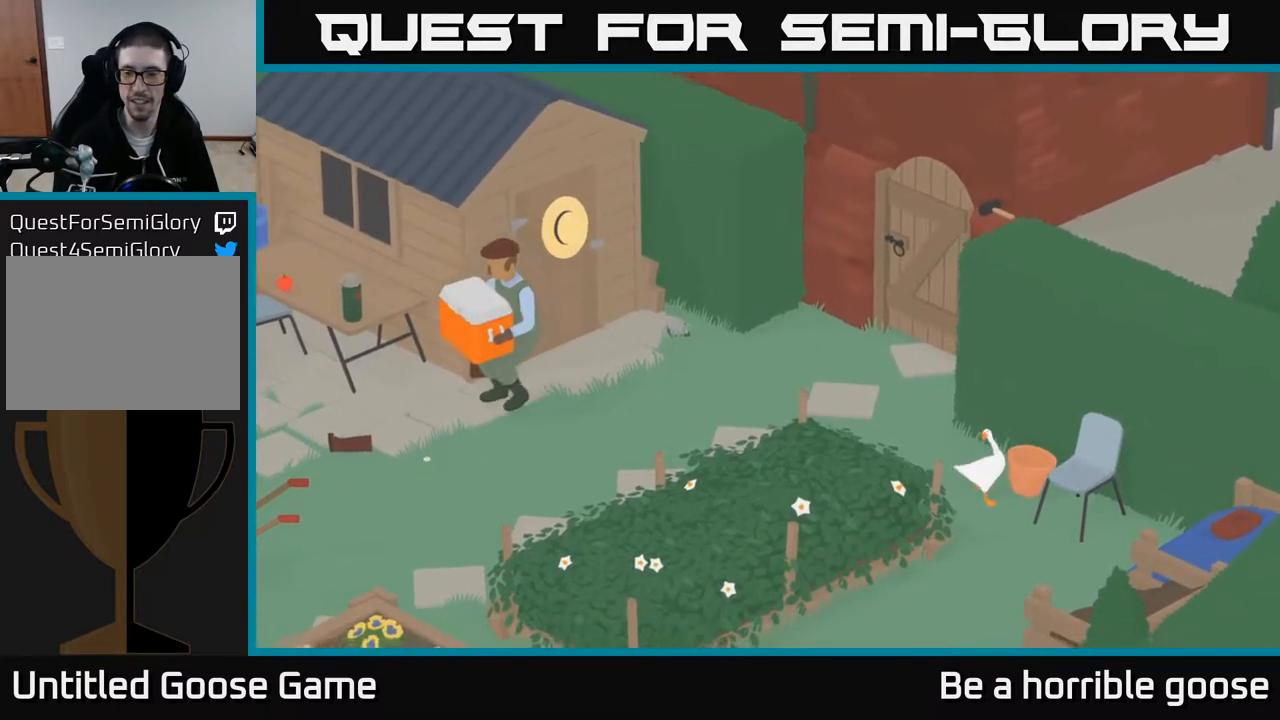
{"buttons": [], "left_stick": "down", "right_stick": "center", "events": [[133, "left_stick", "center"], [417, "left_stick", "down"]]}
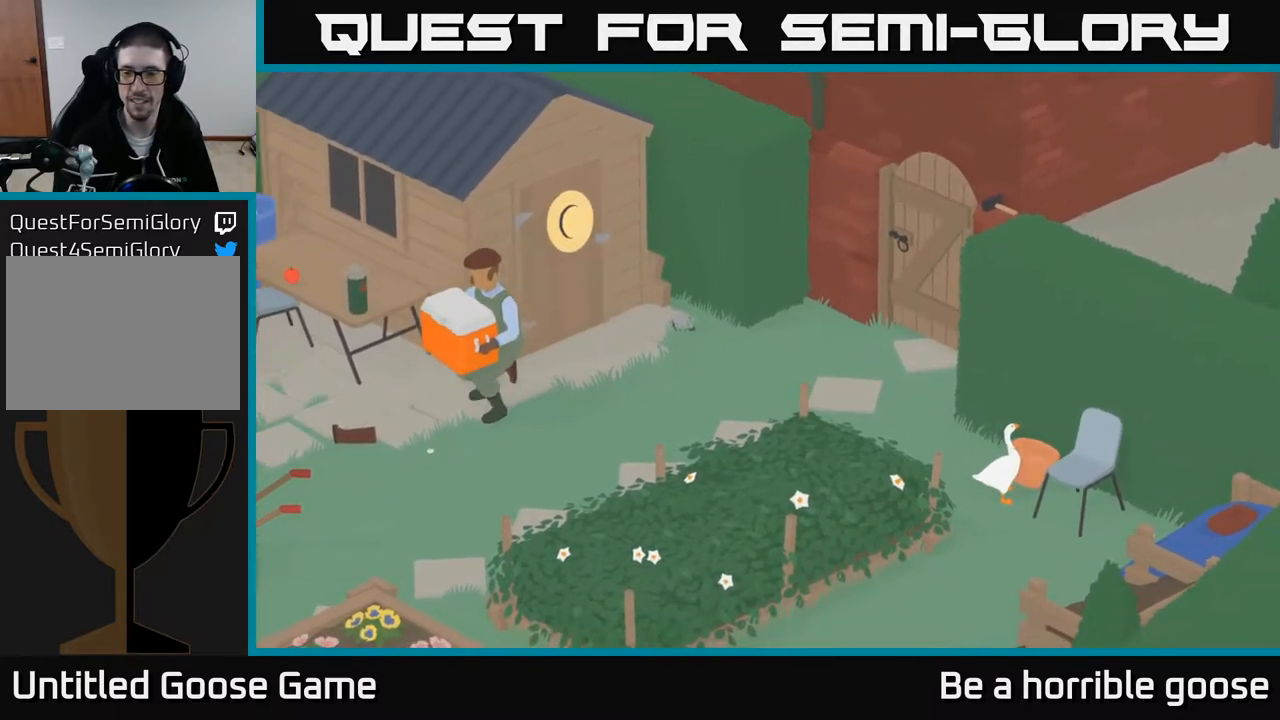
{"buttons": ["A"], "left_stick": "down-right", "right_stick": "center", "events": [[383, "left_stick", "down-right"], [450, "A", "down"]]}
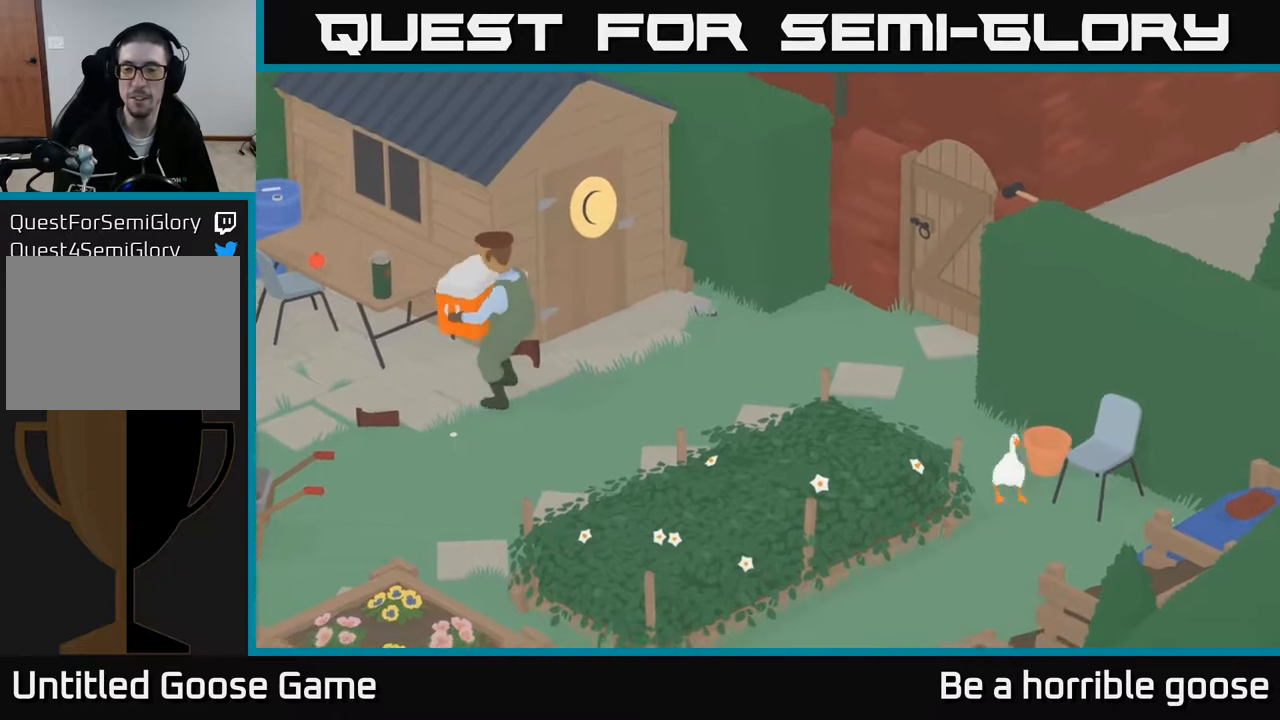
{"buttons": [], "left_stick": "up", "right_stick": "center", "events": [[117, "left_stick", "right"], [183, "A", "up"], [333, "left_stick", "up-right"], [500, "left_stick", "up"]]}
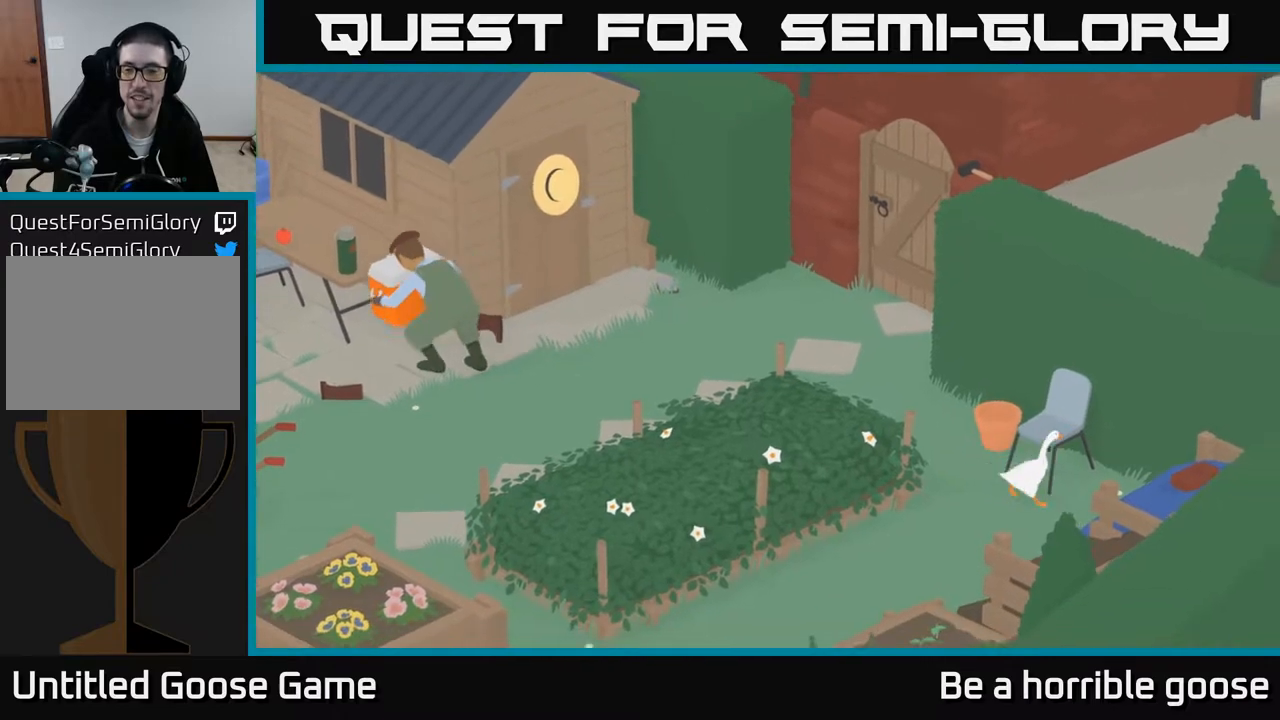
{"buttons": ["A"], "left_stick": "center", "right_stick": "center", "events": [[67, "B", "down"], [233, "B", "up"], [383, "left_stick", "center"], [433, "A", "down"]]}
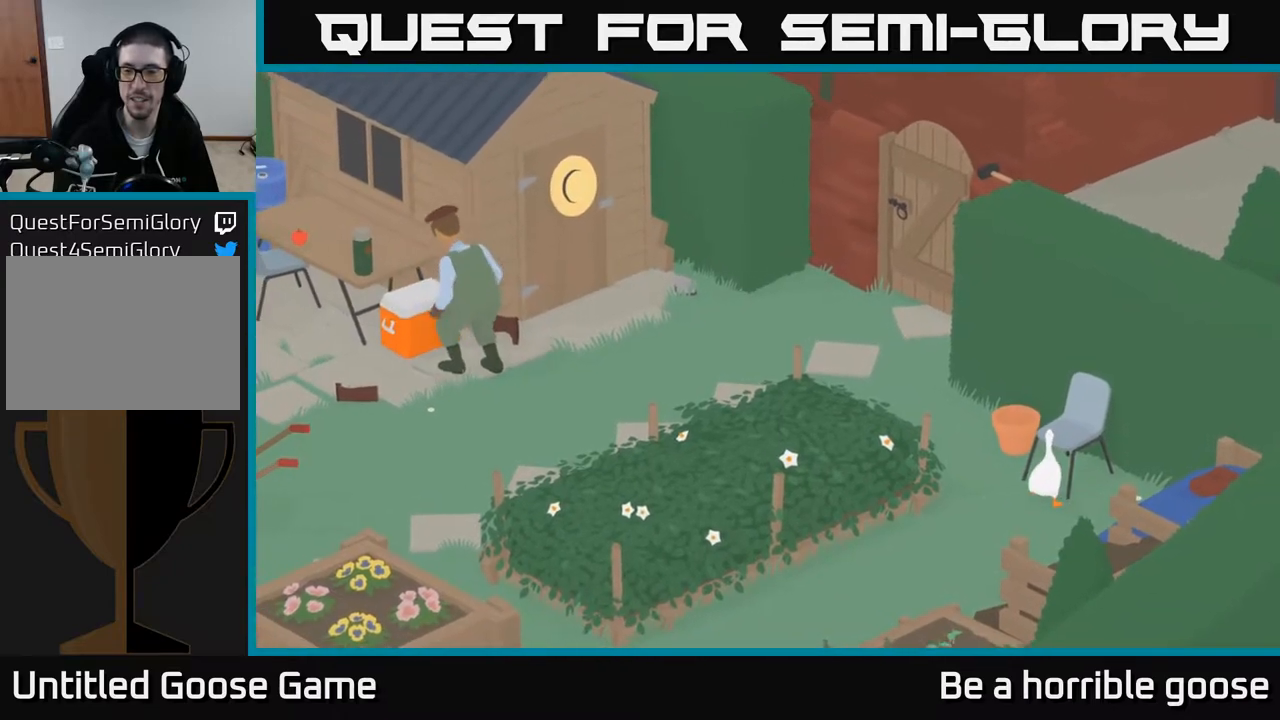
{"buttons": ["A"], "left_stick": "up", "right_stick": "center", "events": [[33, "left_stick", "up"]]}
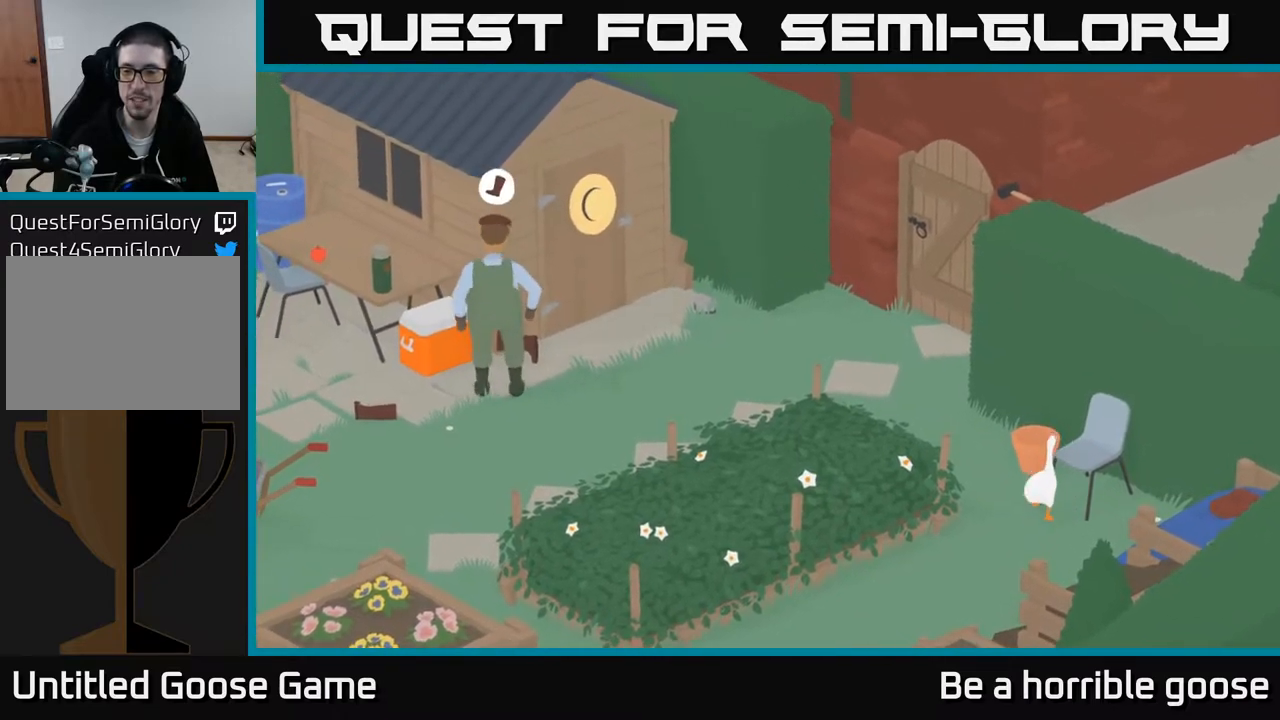
{"buttons": [], "left_stick": "left", "right_stick": "center", "events": [[117, "left_stick", "up-left"], [133, "A", "up"], [267, "left_stick", "left"]]}
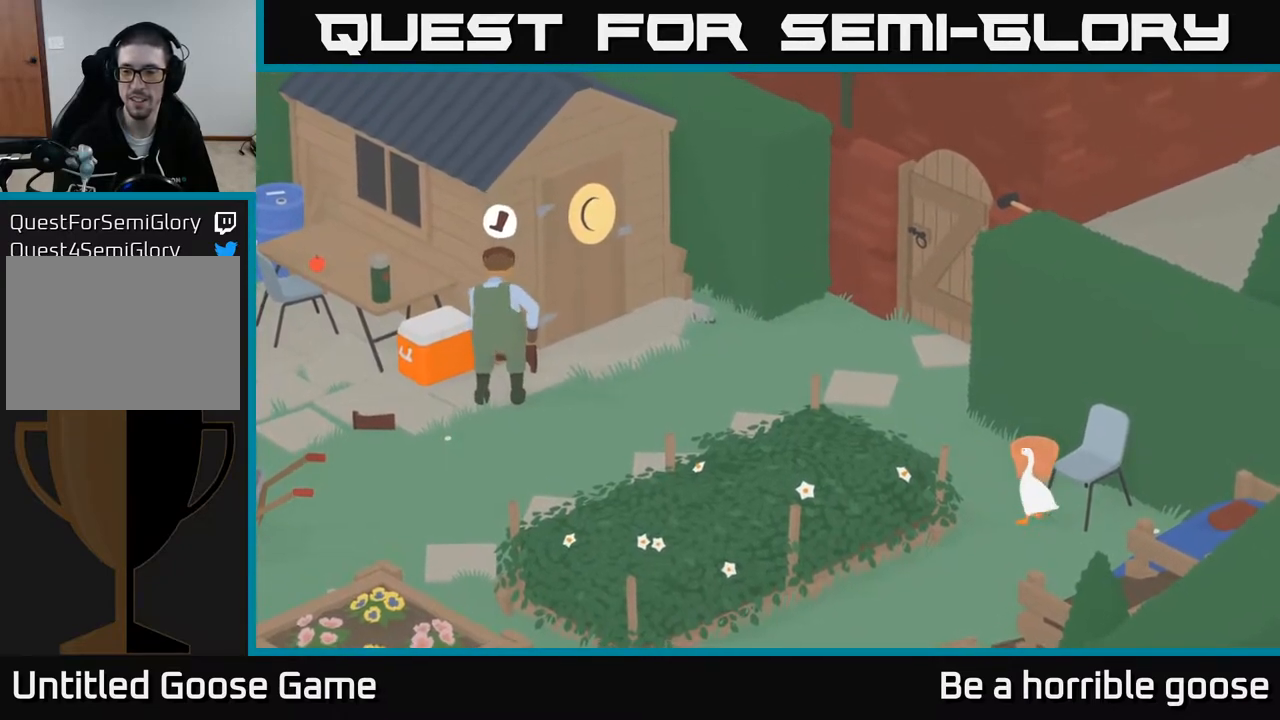
{"buttons": ["A"], "left_stick": "up-right", "right_stick": "center", "events": [[67, "left_stick", "up"], [317, "A", "down"], [333, "left_stick", "up-right"]]}
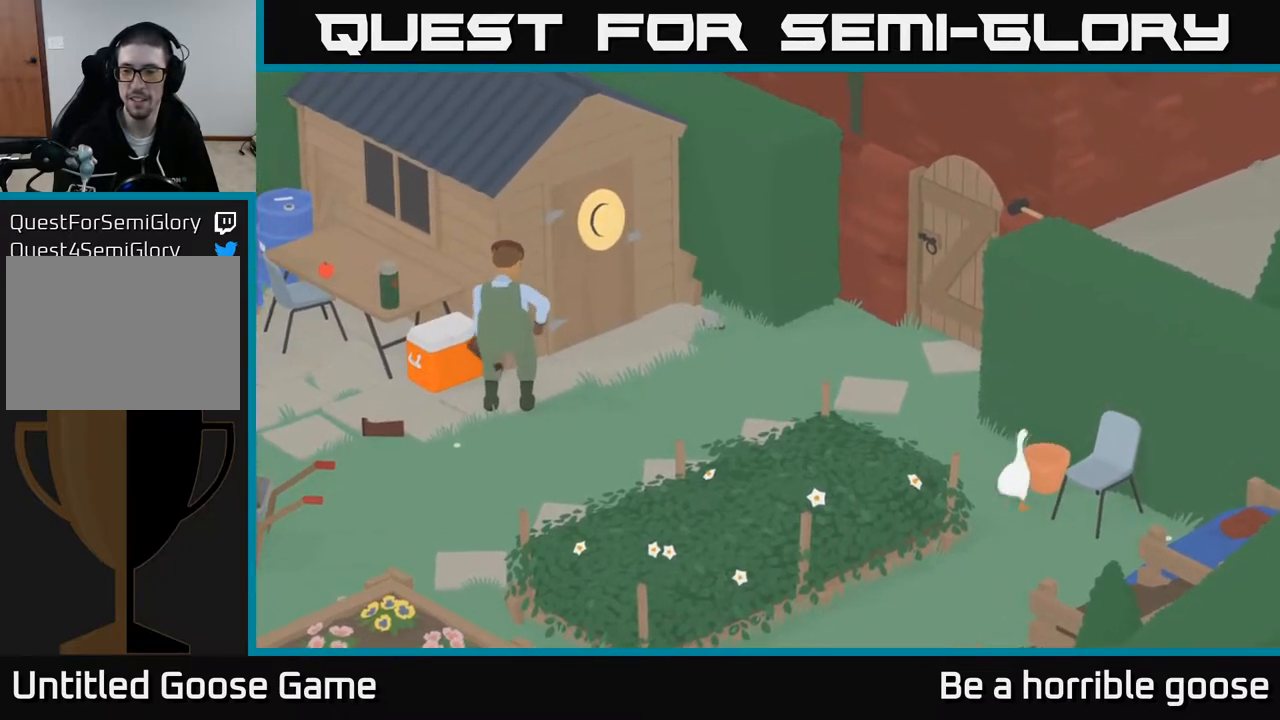
{"buttons": [], "left_stick": "down", "right_stick": "center", "events": [[383, "A", "up"], [450, "left_stick", "down"]]}
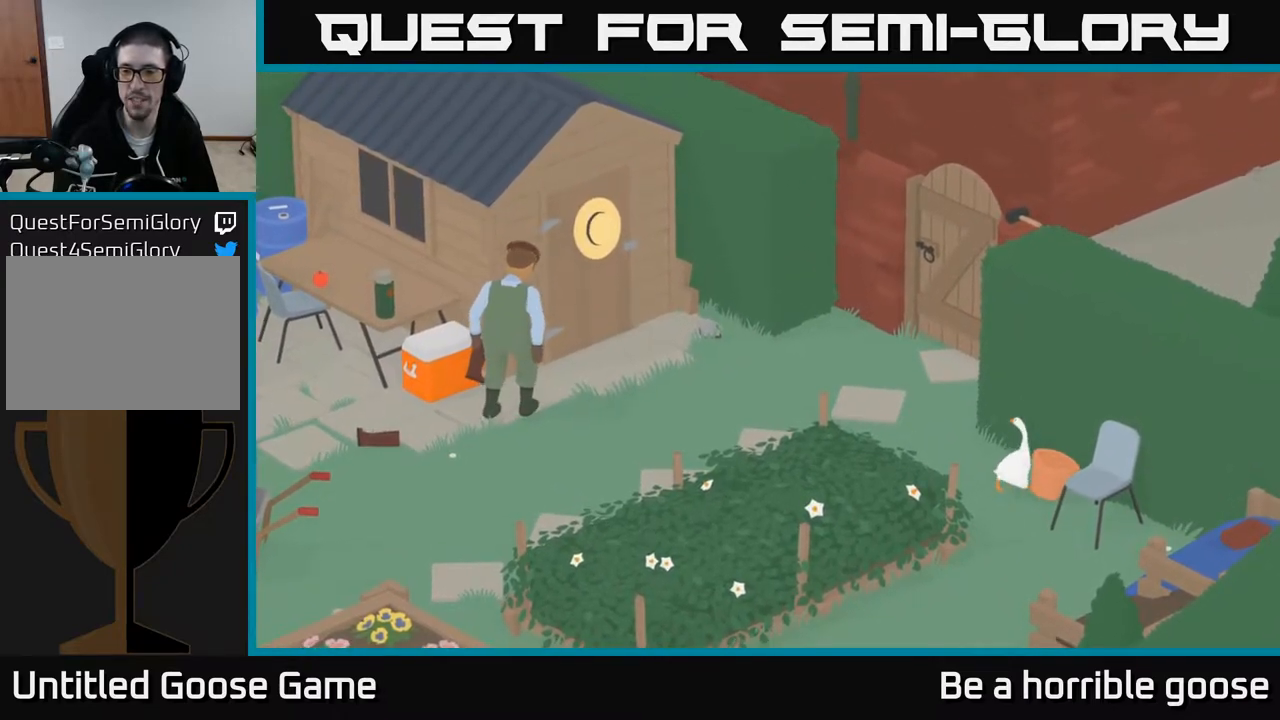
{"buttons": ["A"], "left_stick": "down-left", "right_stick": "center", "events": [[183, "A", "down"], [450, "left_stick", "down-left"]]}
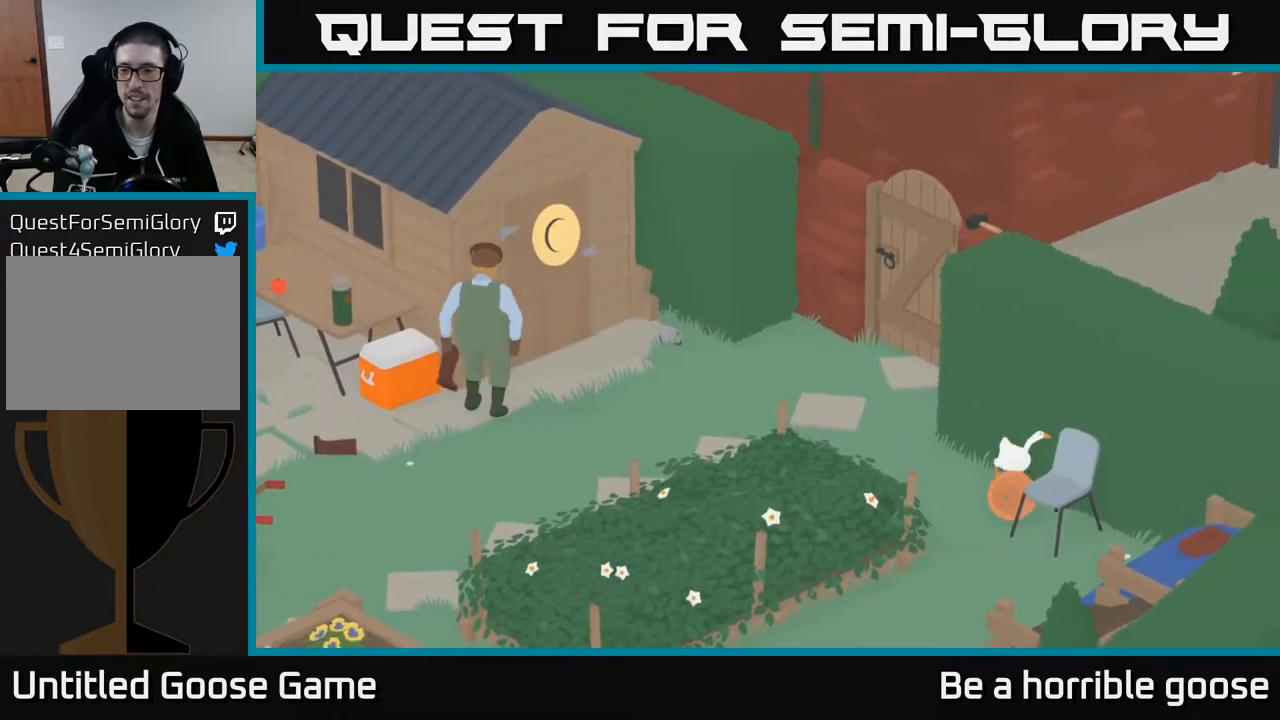
{"buttons": [], "left_stick": "left", "right_stick": "center", "events": [[383, "A", "up"], [433, "left_stick", "left"]]}
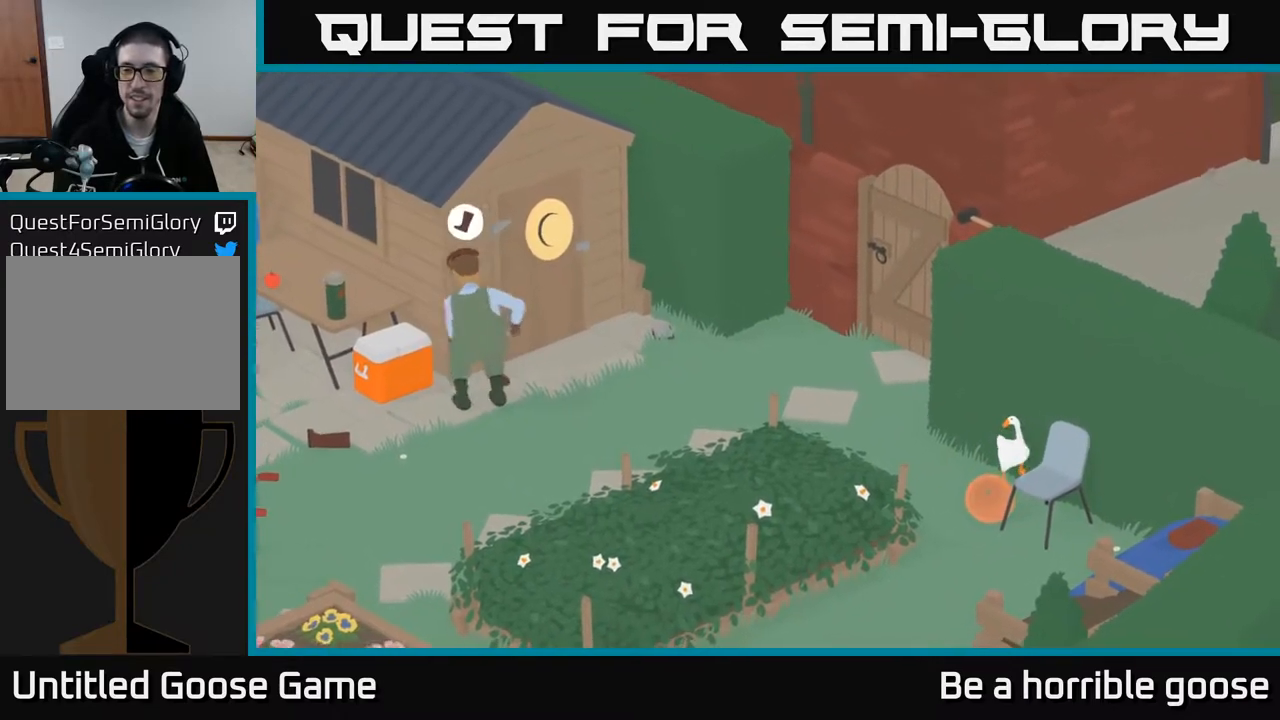
{"buttons": ["A"], "left_stick": "left", "right_stick": "center", "events": [[300, "A", "down"]]}
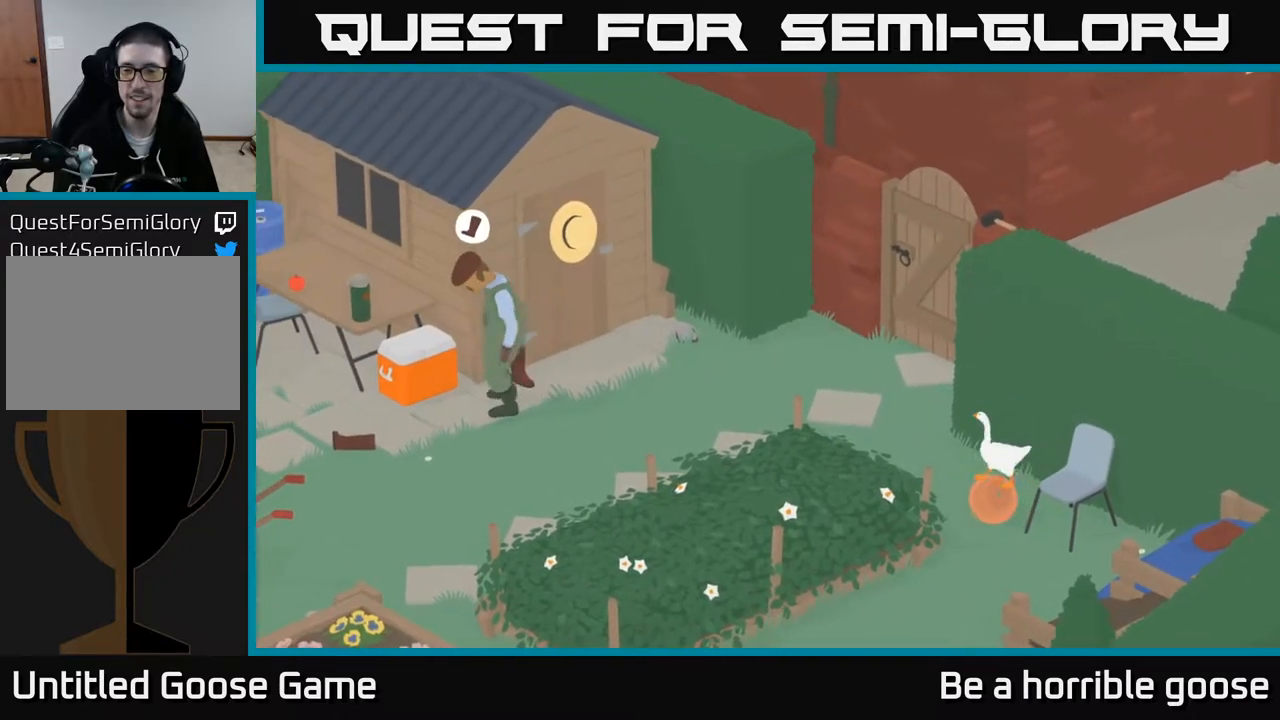
{"buttons": ["A"], "left_stick": "down-right", "right_stick": "center", "events": [[17, "left_stick", "down-left"], [350, "left_stick", "down"], [483, "left_stick", "down-right"]]}
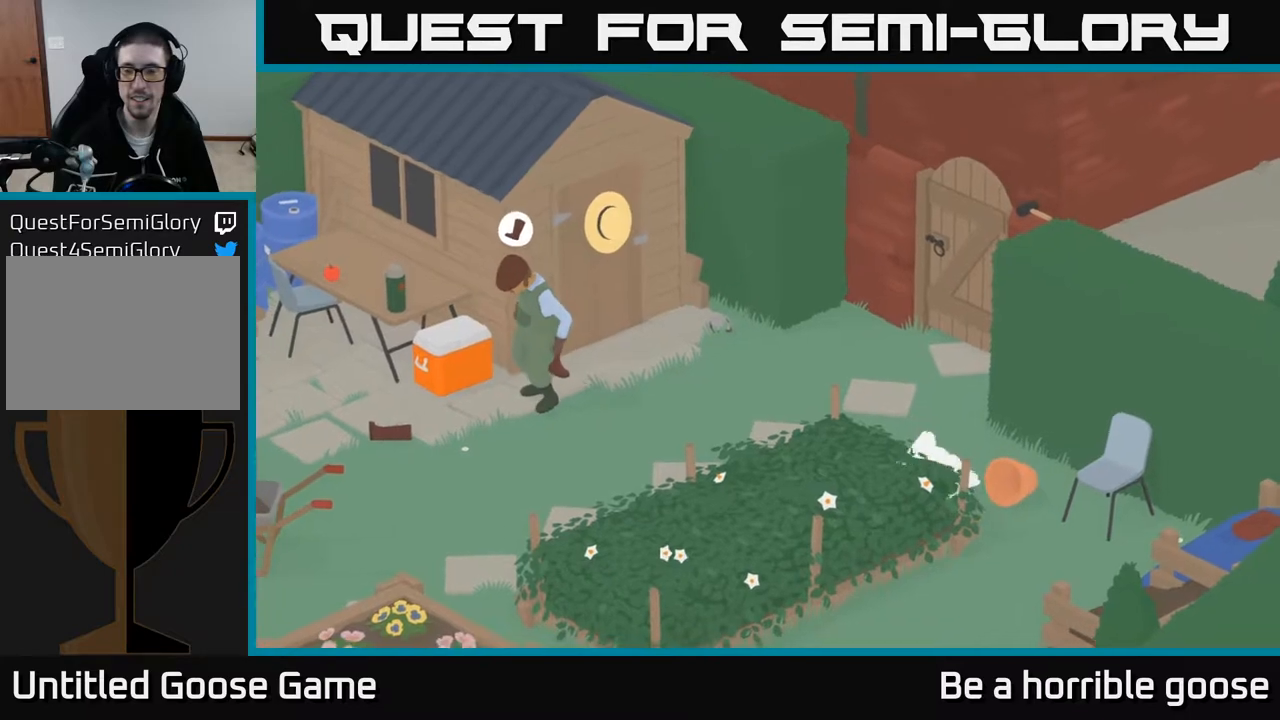
{"buttons": [], "left_stick": "down-right", "right_stick": "center", "events": [[33, "A", "up"]]}
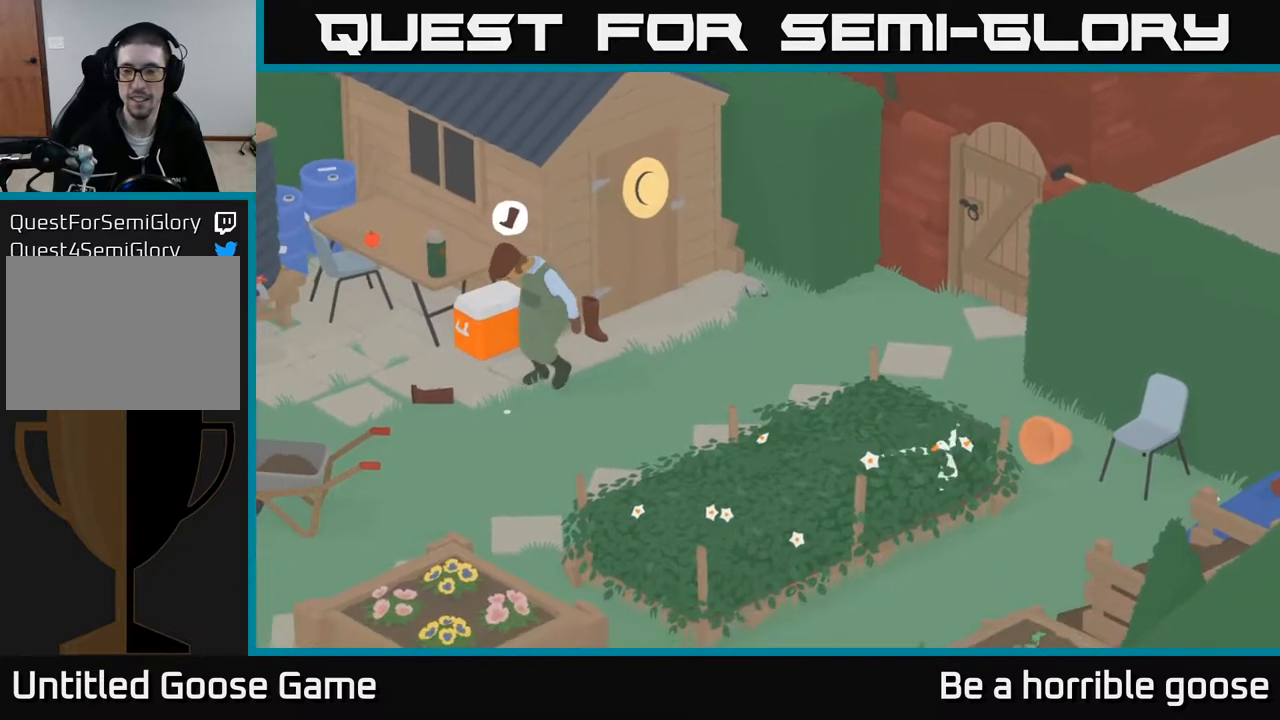
{"buttons": ["A"], "left_stick": "down-right", "right_stick": "center", "events": [[433, "A", "down"]]}
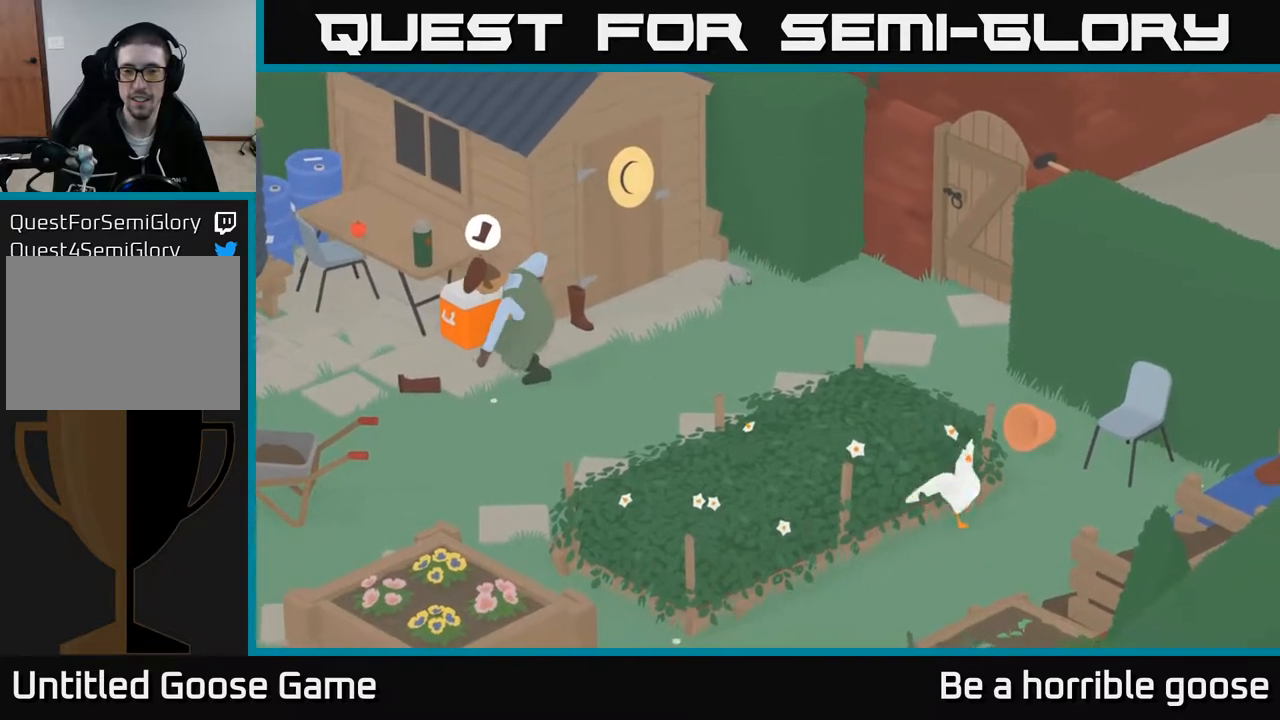
{"buttons": ["A"], "left_stick": "up-right", "right_stick": "center", "events": [[33, "left_stick", "right"], [400, "left_stick", "up-right"]]}
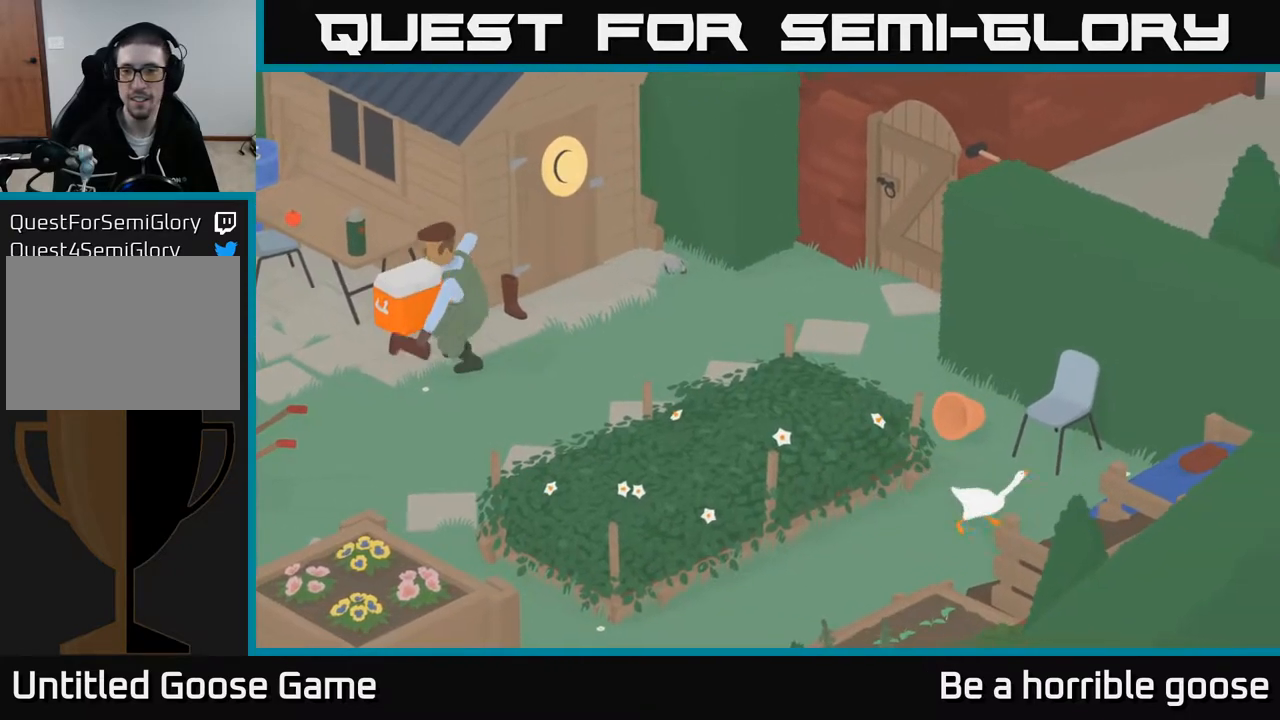
{"buttons": [], "left_stick": "up-right", "right_stick": "center", "events": [[383, "A", "up"]]}
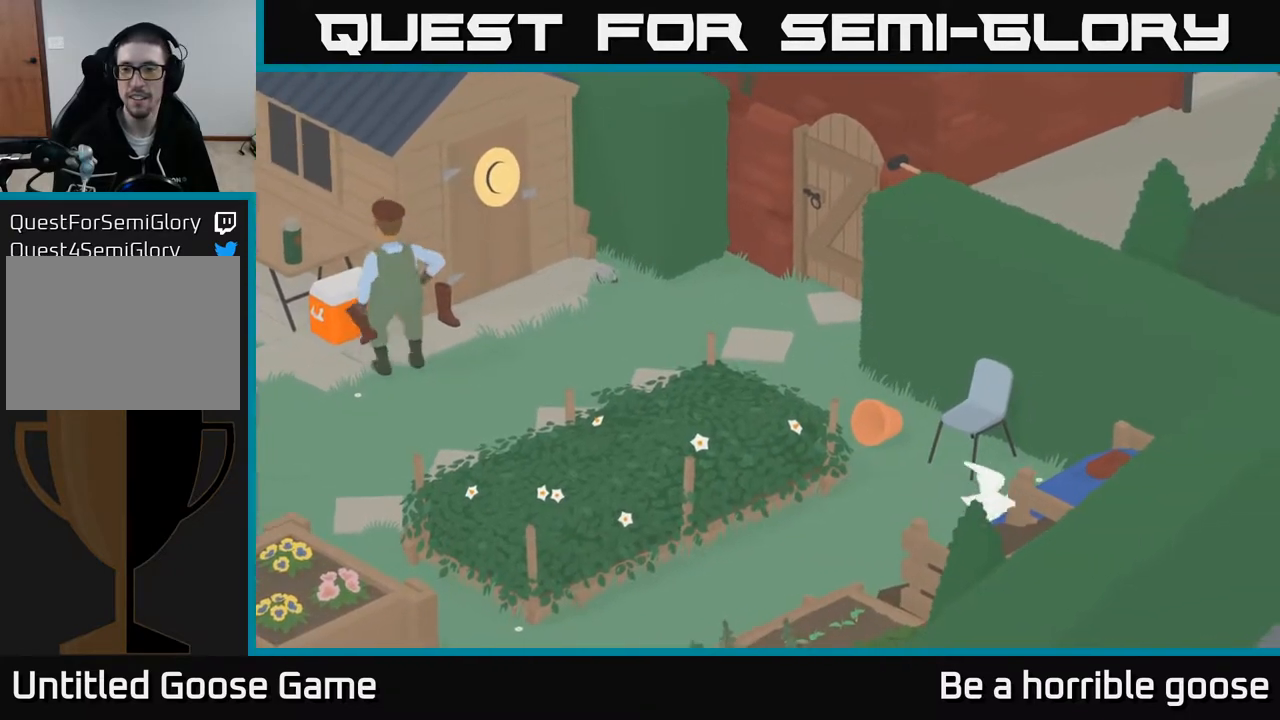
{"buttons": [], "left_stick": "right", "right_stick": "center", "events": [[483, "left_stick", "right"]]}
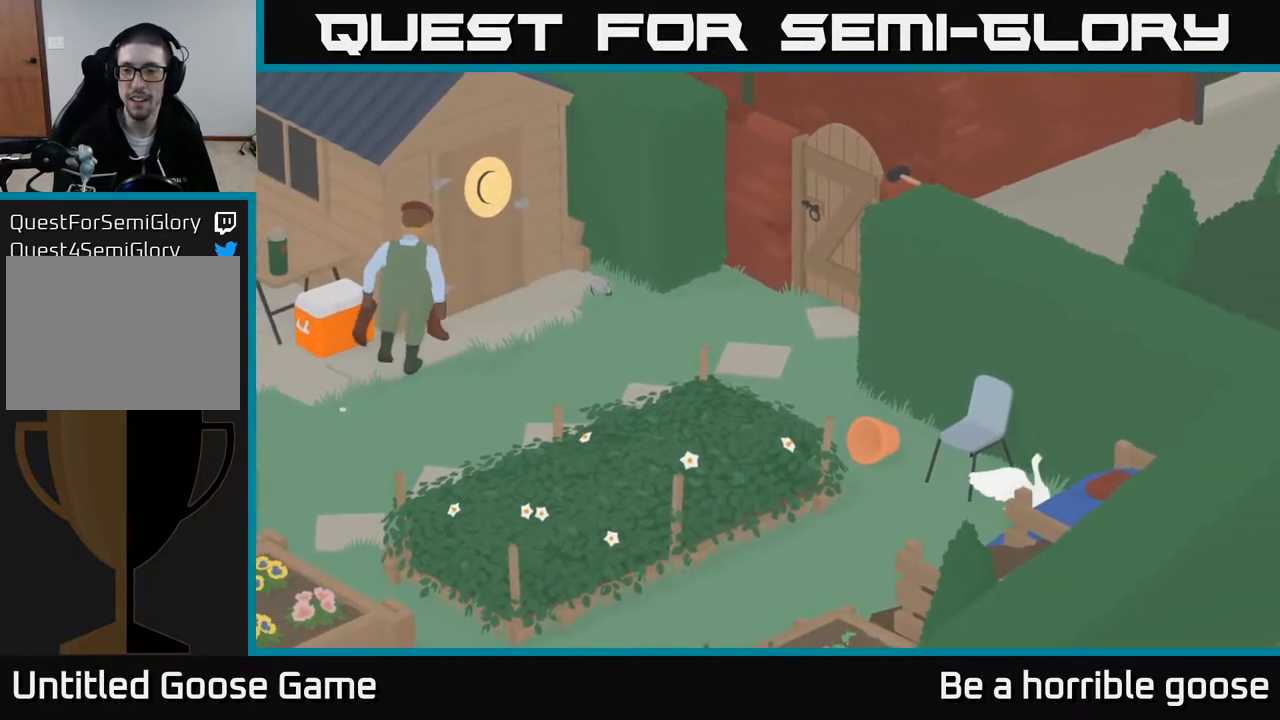
{"buttons": [], "left_stick": "down-right", "right_stick": "center", "events": [[200, "left_stick", "down-right"]]}
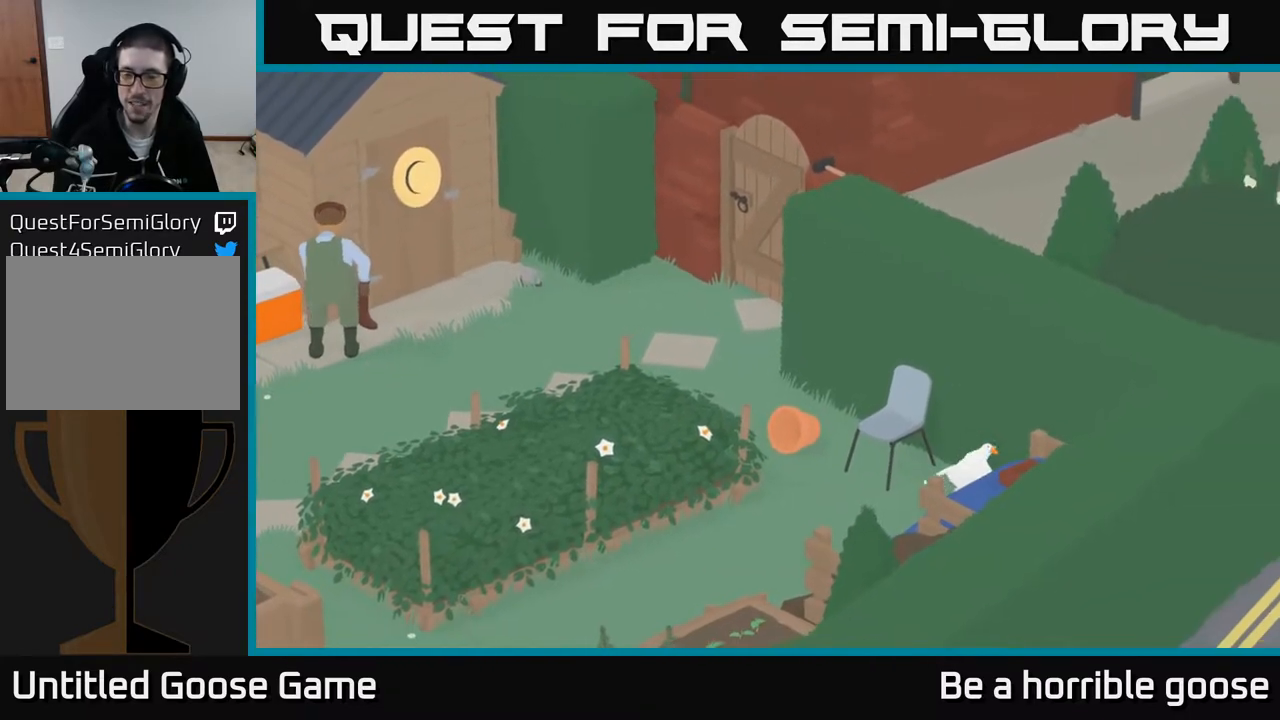
{"buttons": [], "left_stick": "center", "right_stick": "center", "events": [[83, "B", "down"], [133, "left_stick", "center"], [250, "B", "up"]]}
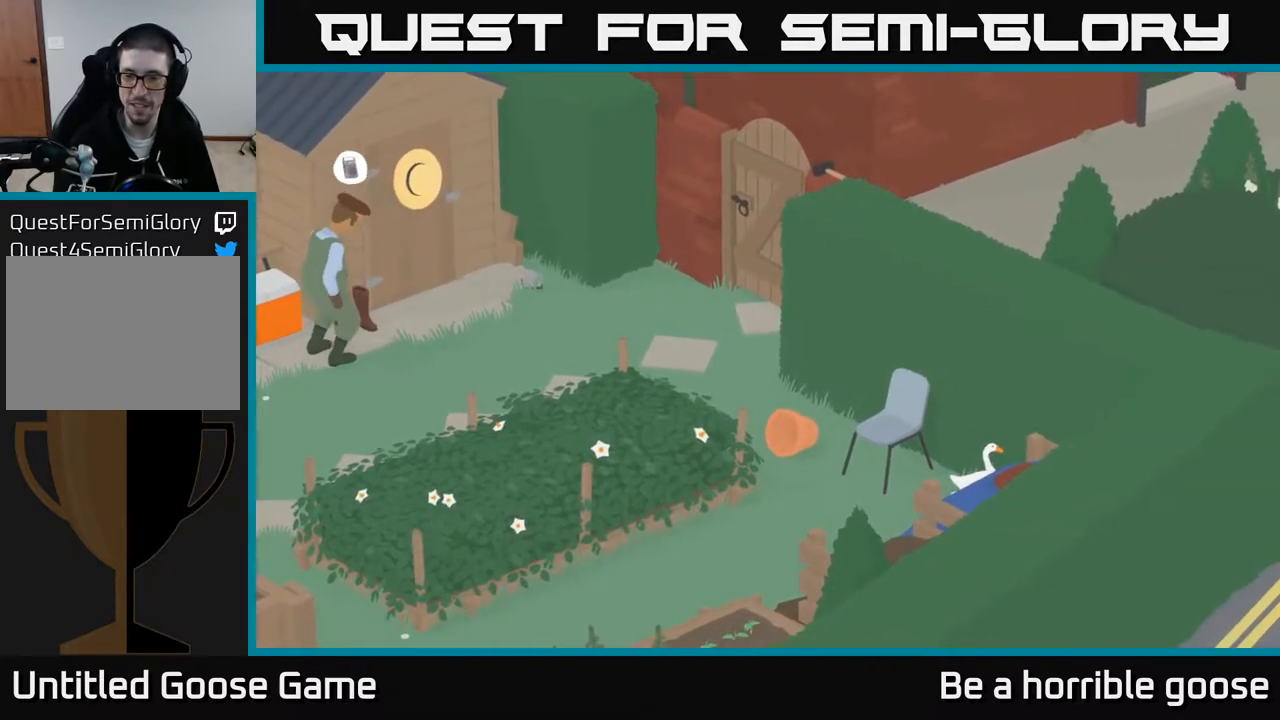
{"buttons": [], "left_stick": "down-left", "right_stick": "center", "events": [[67, "L2", "down"], [367, "B", "down"], [400, "L2", "up"], [483, "left_stick", "down-left"], [500, "B", "up"]]}
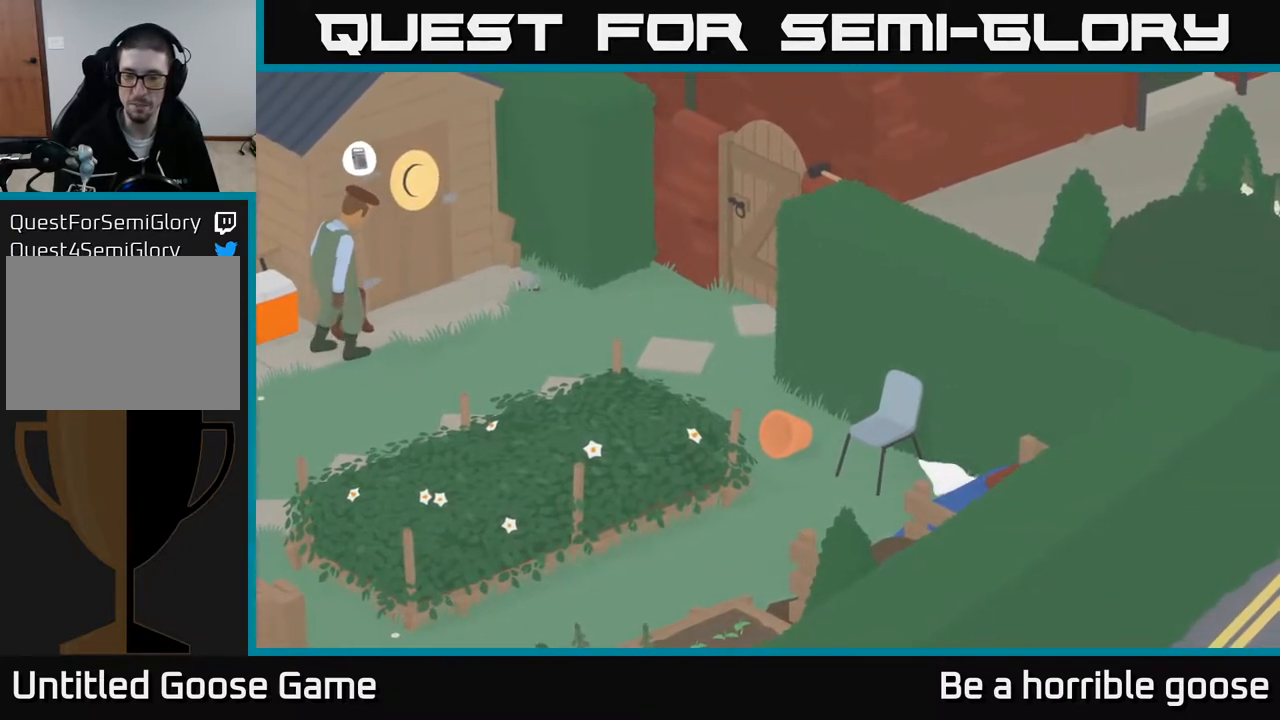
{"buttons": ["A"], "left_stick": "down-left", "right_stick": "center", "events": [[200, "A", "down"]]}
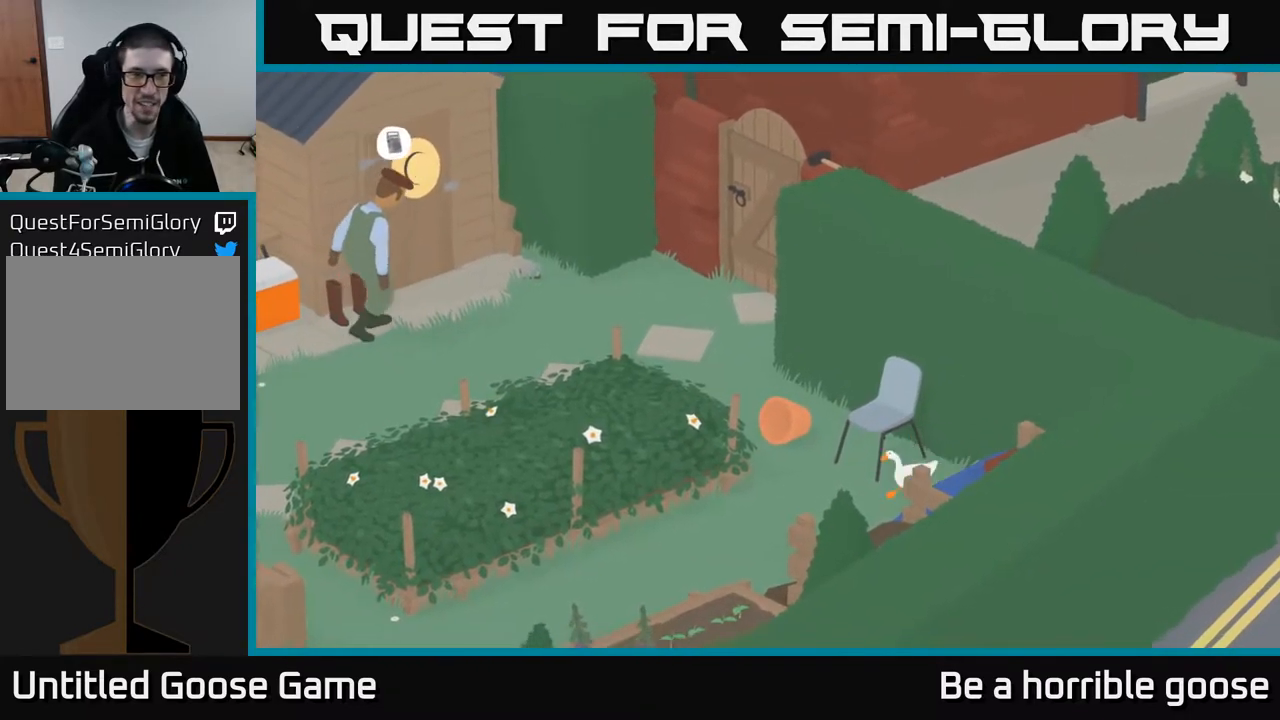
{"buttons": ["A"], "left_stick": "down", "right_stick": "center", "events": [[300, "left_stick", "down"]]}
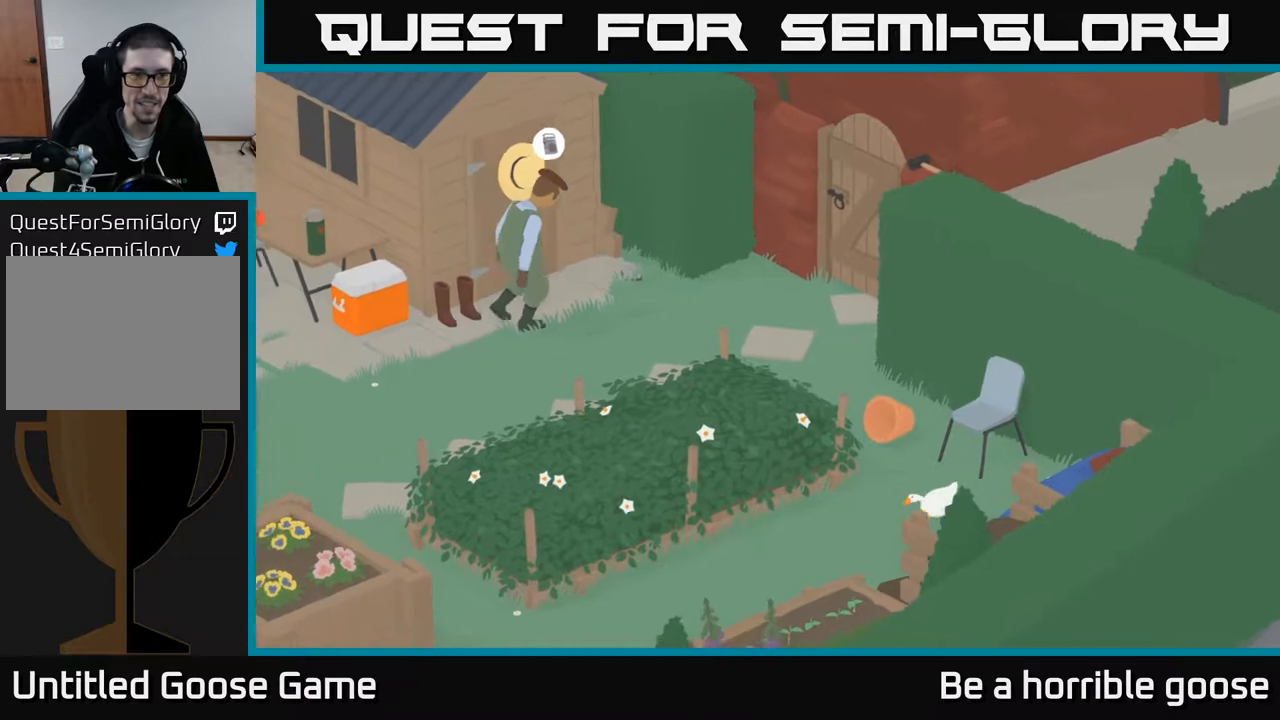
{"buttons": [], "left_stick": "down", "right_stick": "center", "events": [[100, "A", "up"]]}
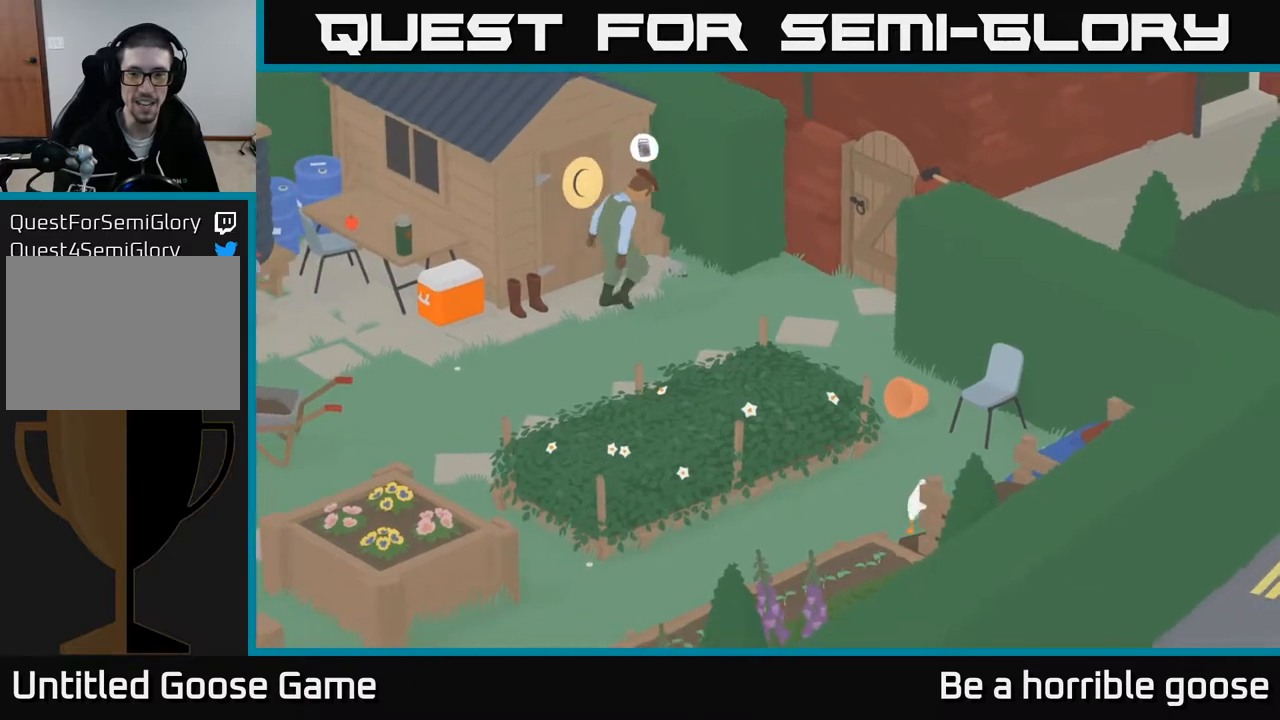
{"buttons": [], "left_stick": "left", "right_stick": "center", "events": [[150, "B", "down"], [300, "B", "up"], [333, "left_stick", "down-left"], [467, "left_stick", "left"]]}
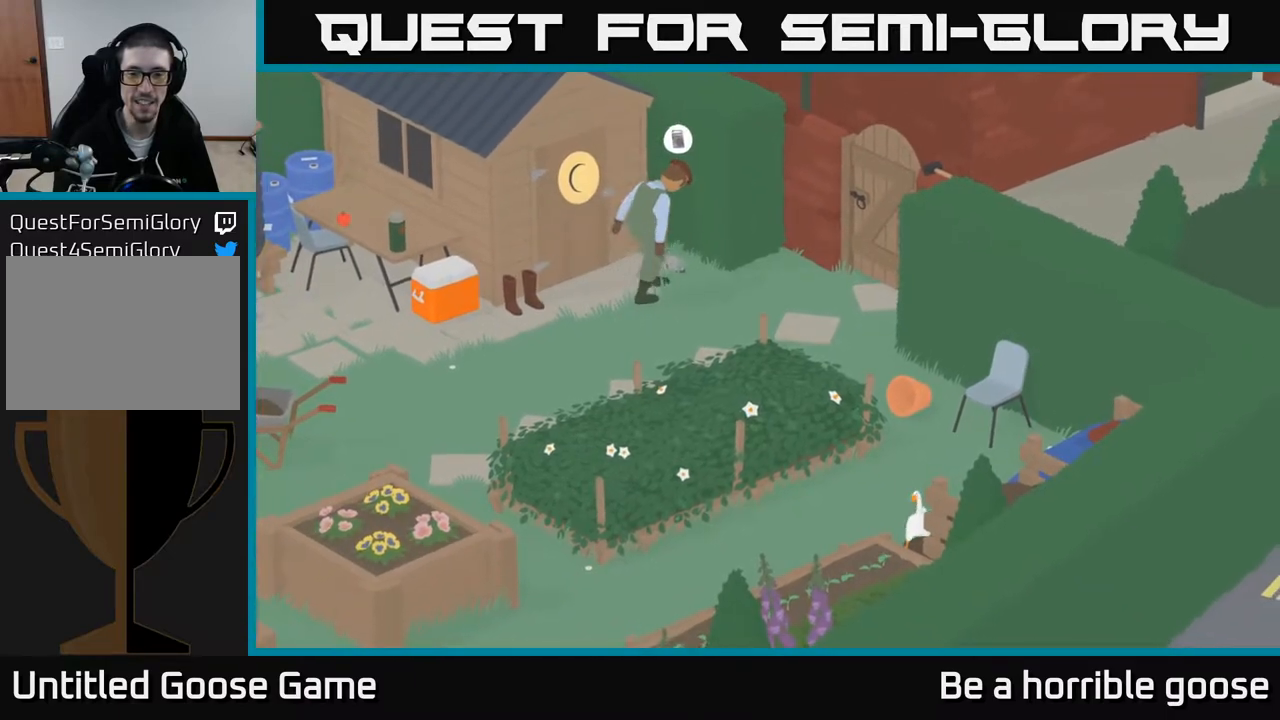
{"buttons": ["A"], "left_stick": "down-left", "right_stick": "center", "events": [[33, "A", "down"], [233, "left_stick", "down-left"]]}
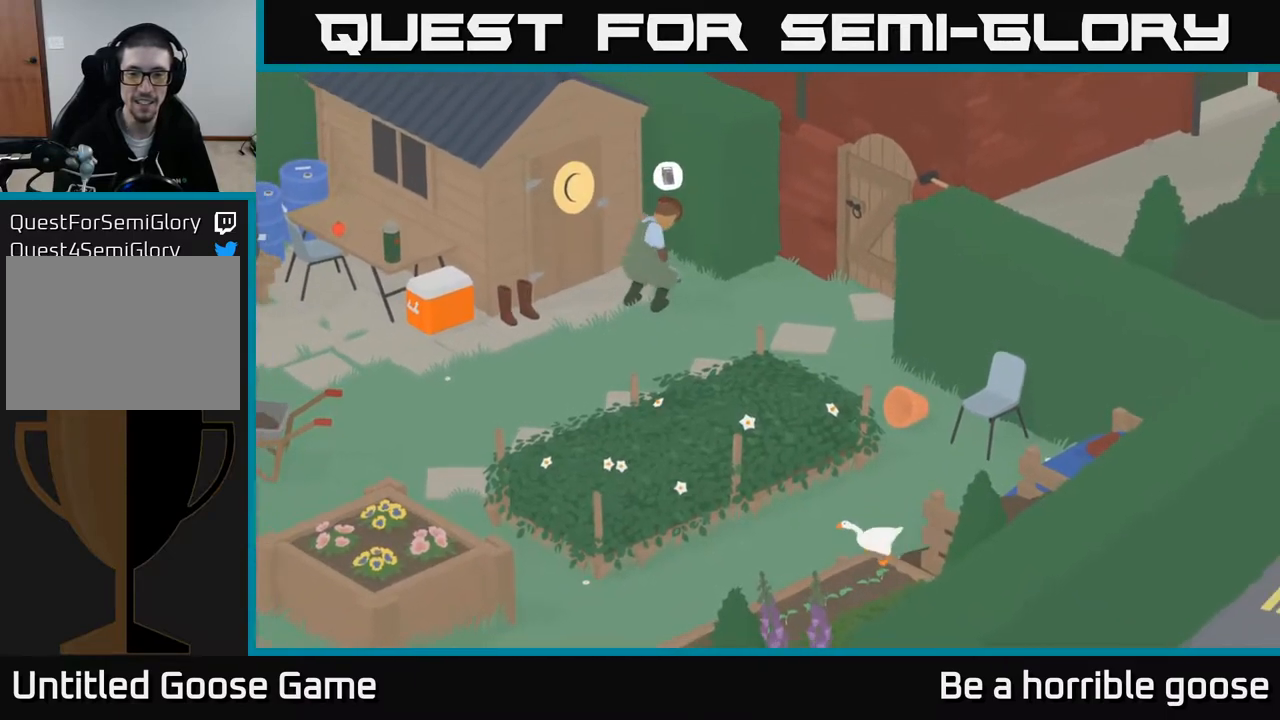
{"buttons": ["A"], "left_stick": "down-left", "right_stick": "center", "events": []}
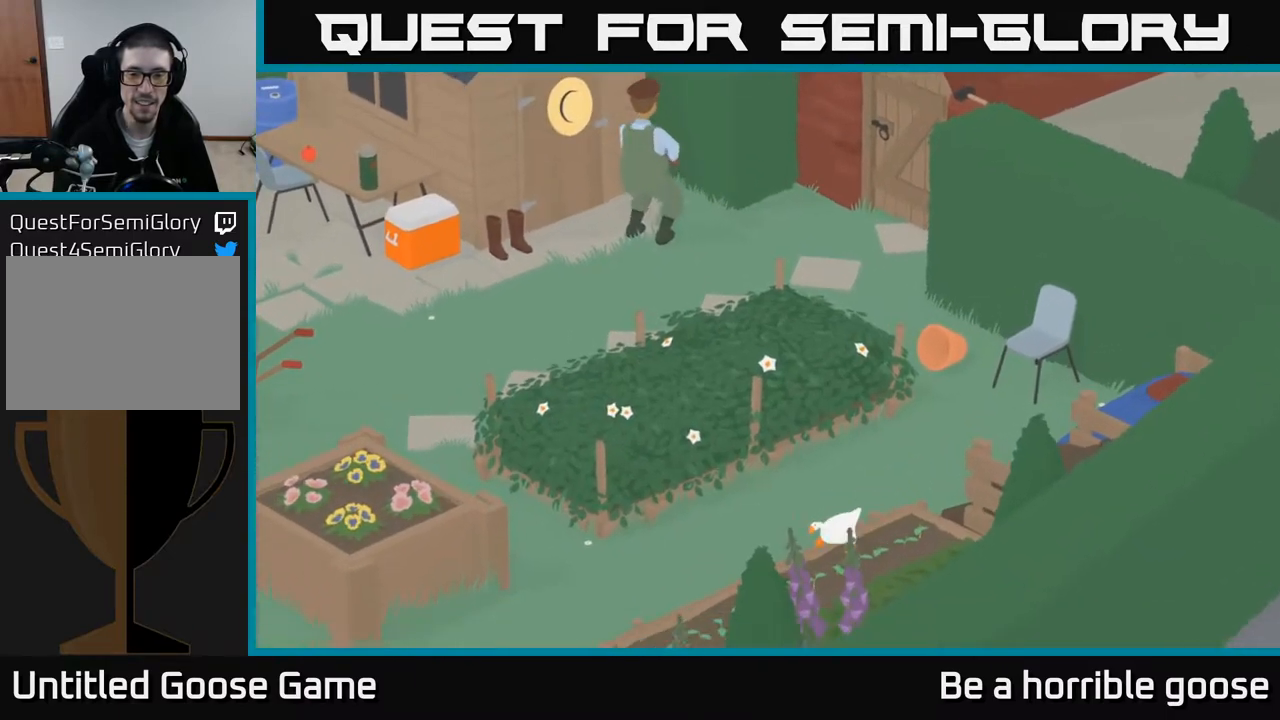
{"buttons": ["A"], "left_stick": "down-left", "right_stick": "center", "events": []}